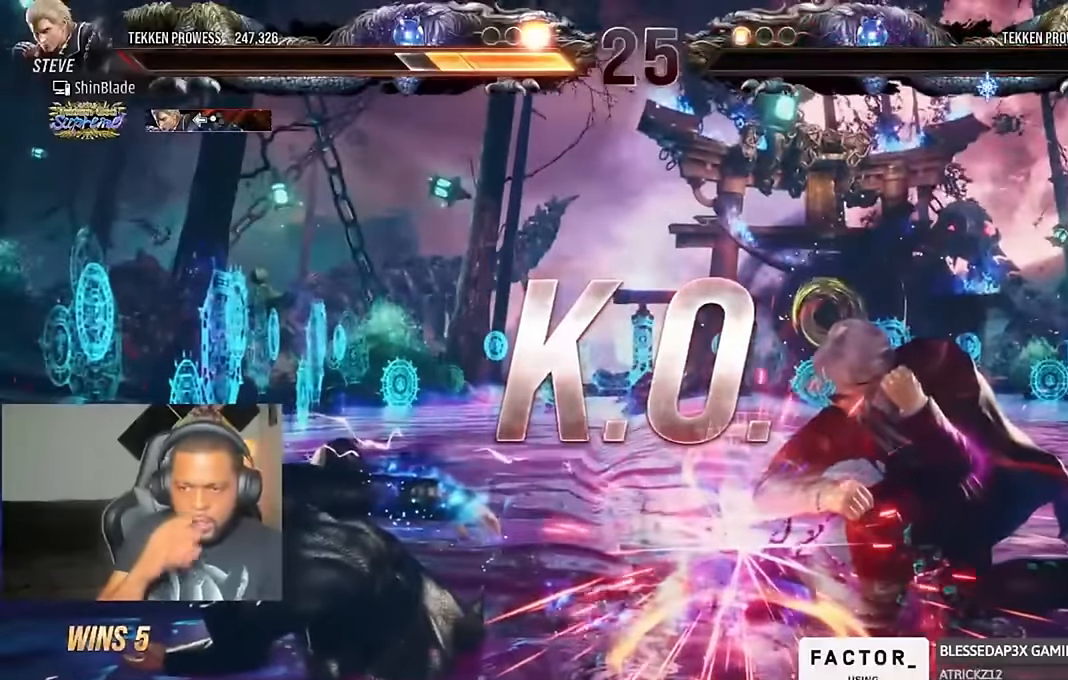
Gameplay with a controller (PlayStation layout); each line is a JSON object with the inputs held at the frame after it (dt_ms = milliseconds from this image to that frame). "events" lists button and stick changes between this image and that frame as [ms after this image, input, new state], when the widget could be followed in between. Not read: L1 R1.
{"dt_ms": 500, "buttons": [], "left_stick": "center", "right_stick": "center", "events": []}
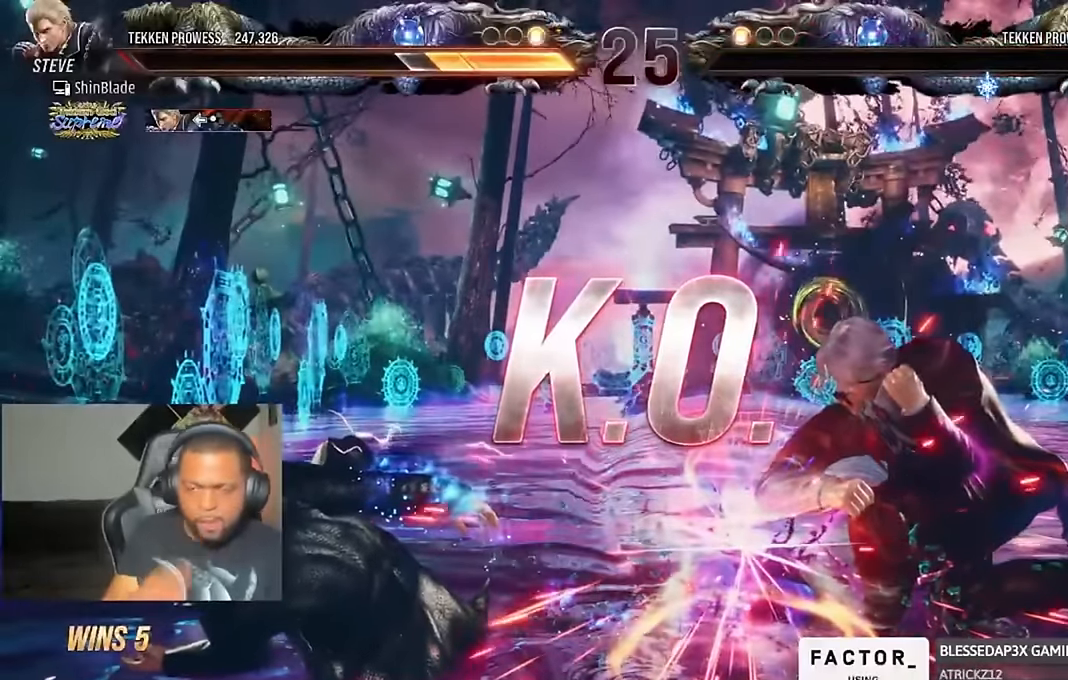
{"dt_ms": 500, "buttons": [], "left_stick": "center", "right_stick": "center", "events": []}
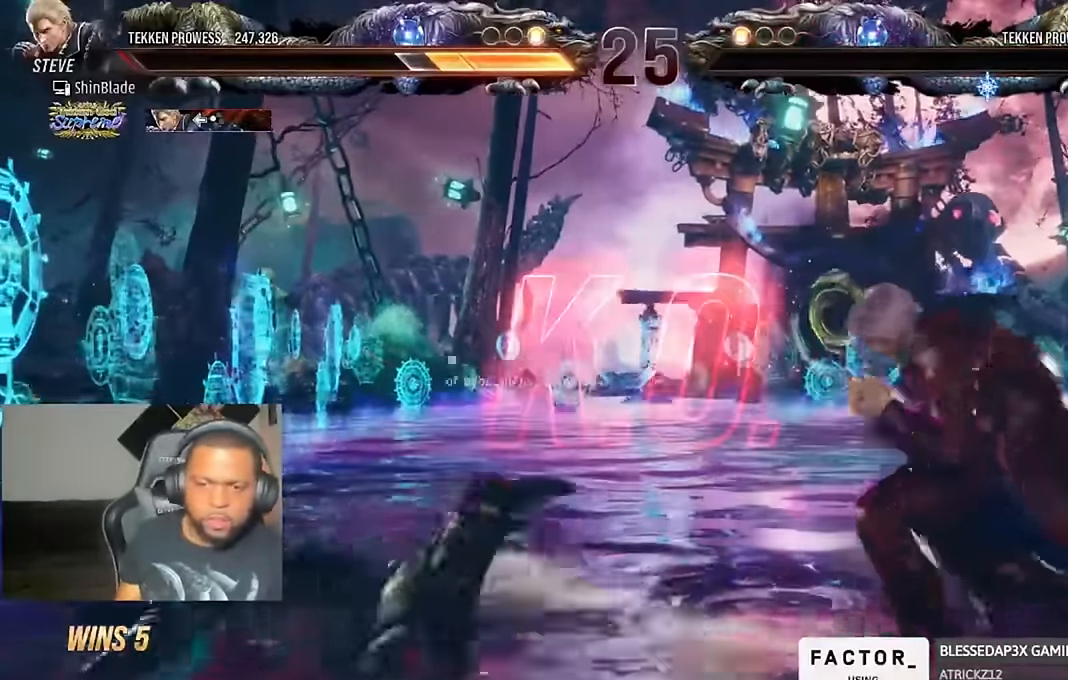
{"dt_ms": 500, "buttons": [], "left_stick": "center", "right_stick": "center", "events": []}
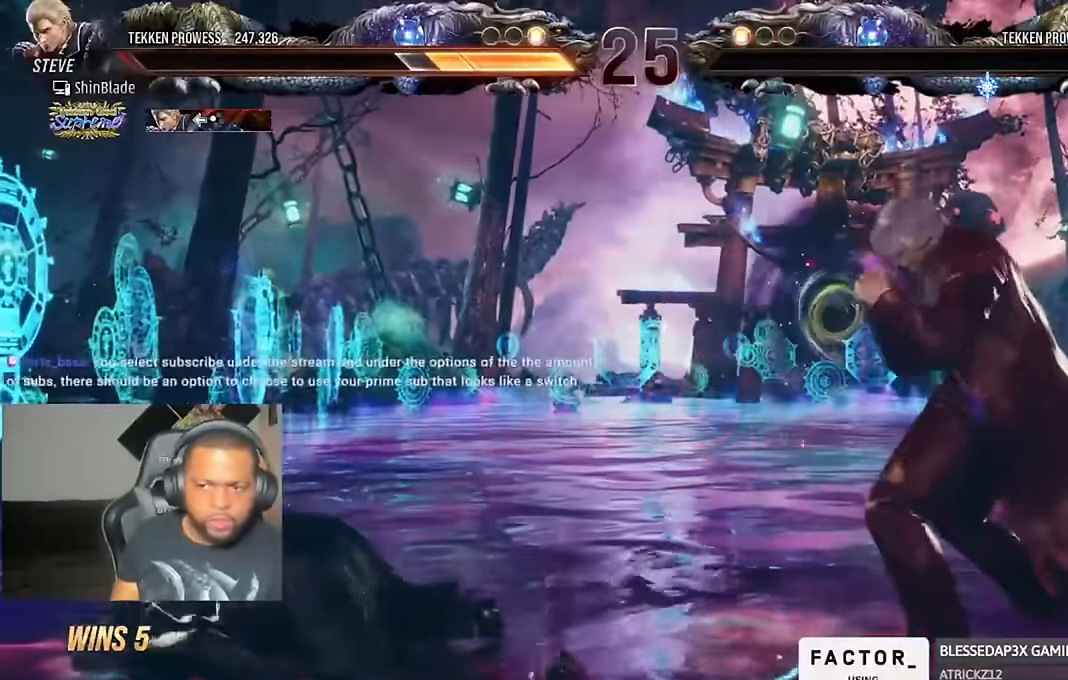
{"dt_ms": 500, "buttons": [], "left_stick": "center", "right_stick": "center", "events": []}
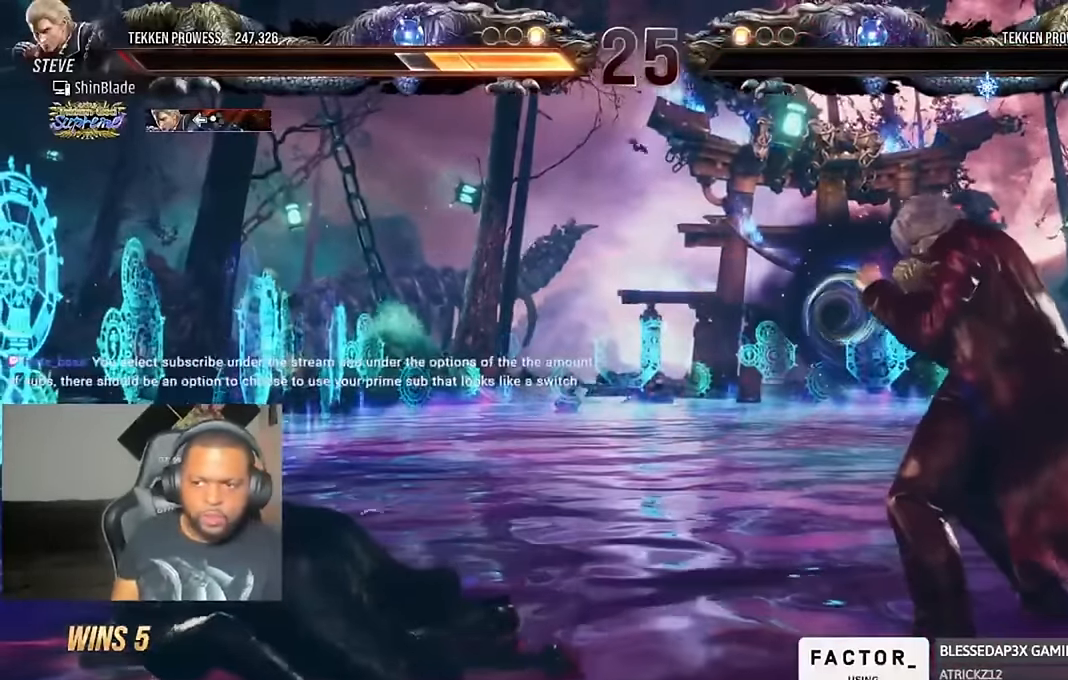
{"dt_ms": 500, "buttons": [], "left_stick": "center", "right_stick": "center"}
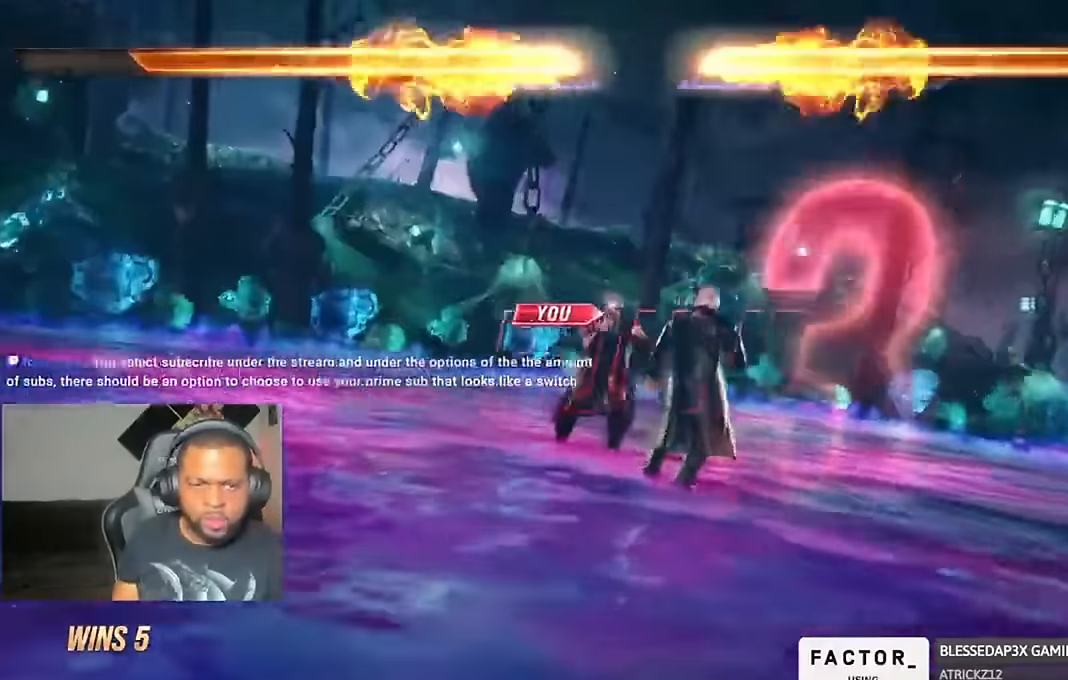
{"dt_ms": 500, "buttons": ["DPAD_DOWN", "DPAD_RIGHT"], "left_stick": "center", "right_stick": "center", "events": [[300, "DPAD_DOWN", "down"], [300, "DPAD_LEFT", "down"], [333, "DPAD_LEFT", "up"], [366, "DPAD_DOWN", "up"], [466, "DPAD_UP", "down"], [500, "DPAD_DOWN", "down"], [500, "DPAD_RIGHT", "down"], [500, "DPAD_UP", "up"]]}
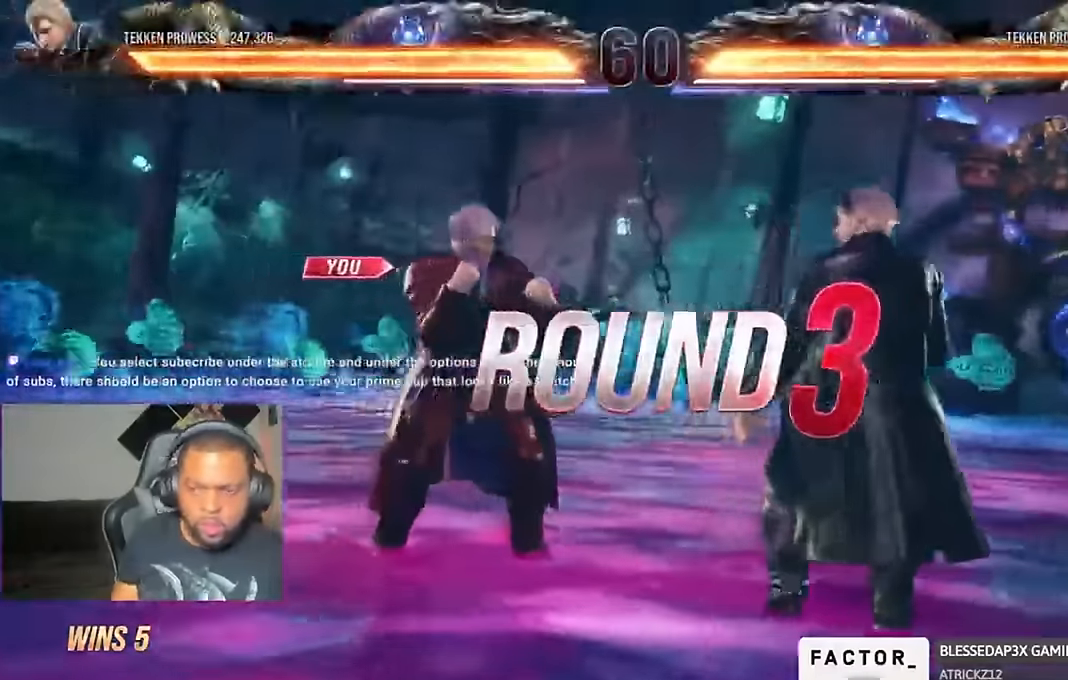
{"dt_ms": 500, "buttons": ["DPAD_DOWN", "DPAD_RIGHT"], "left_stick": "center", "right_stick": "center"}
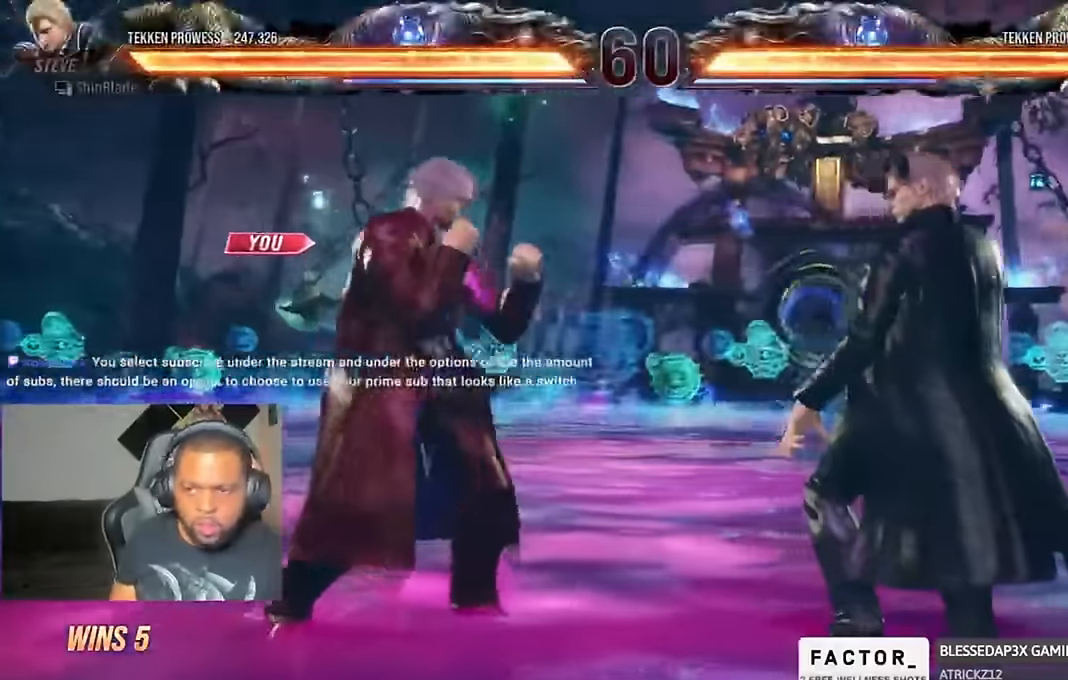
{"dt_ms": 1000, "buttons": ["DPAD_UP", "DPAD_LEFT"], "left_stick": "center", "right_stick": "center"}
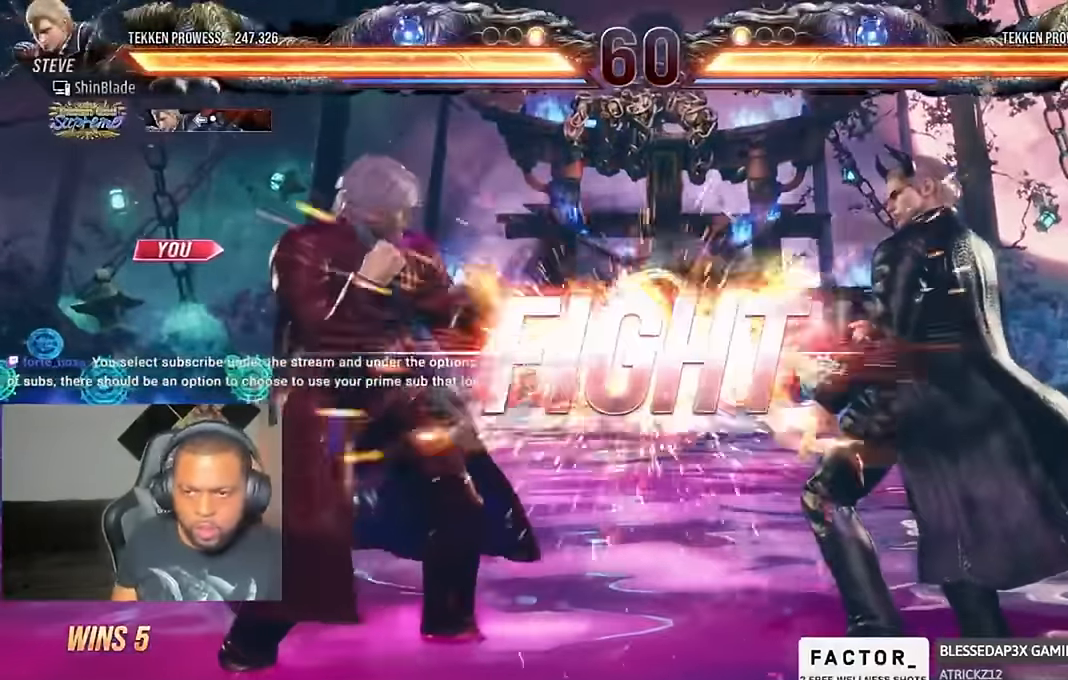
{"dt_ms": 500, "buttons": ["DPAD_DOWN", "DPAD_RIGHT"], "left_stick": "center", "right_stick": "center"}
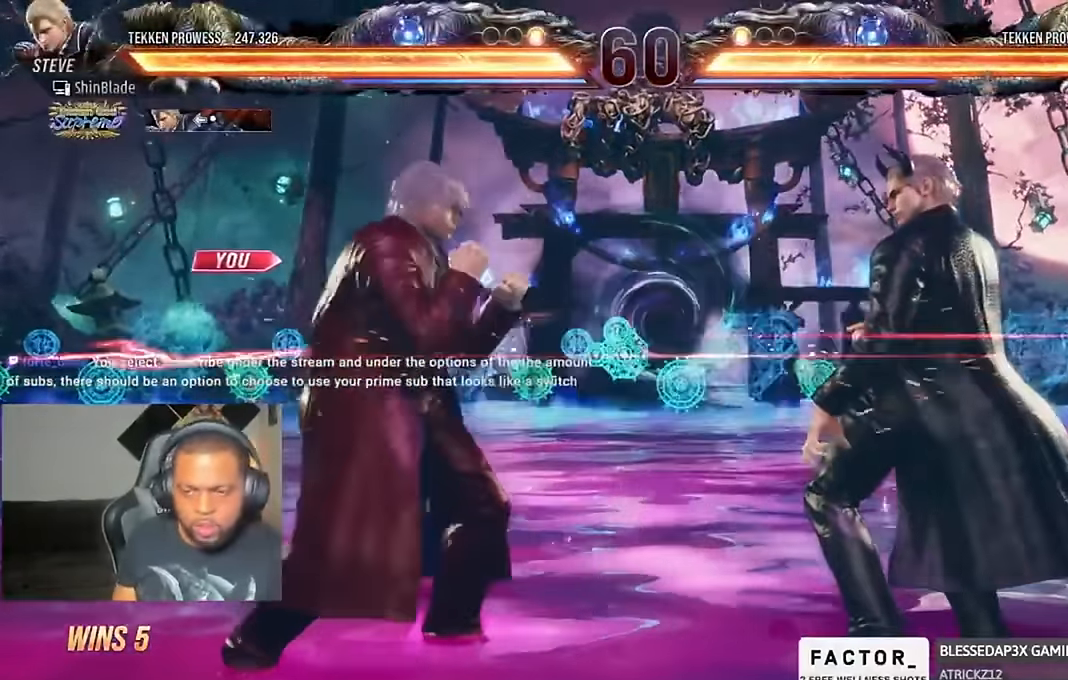
{"dt_ms": 500, "buttons": ["DPAD_LEFT"], "left_stick": "center", "right_stick": "center", "events": [[33, "SQUARE", "down"], [133, "DPAD_RIGHT", "up"], [166, "SQUARE", "up"], [200, "DPAD_DOWN", "up"], [200, "DPAD_LEFT", "down"], [366, "DPAD_LEFT", "up"], [466, "DPAD_LEFT", "down"]]}
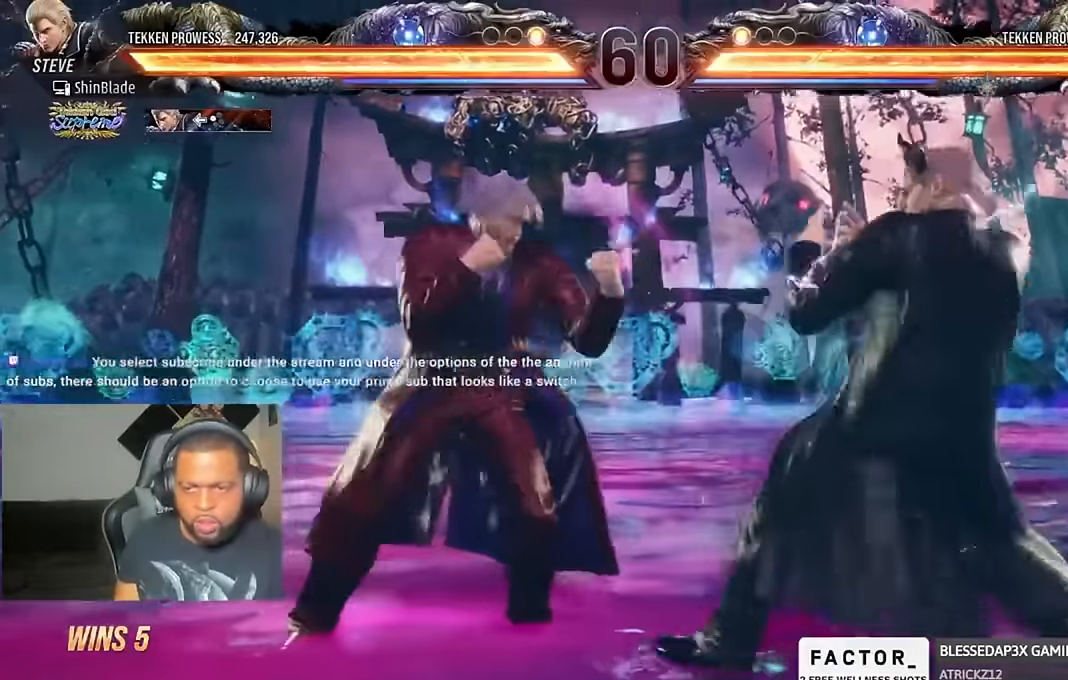
{"dt_ms": 500, "buttons": ["TRIANGLE", "DPAD_LEFT"], "left_stick": "center", "right_stick": "center", "events": [[33, "DPAD_LEFT", "up"], [100, "DPAD_LEFT", "down"], [266, "CIRCLE", "down"], [266, "CROSS", "down"], [366, "CIRCLE", "up"], [366, "CROSS", "up"], [466, "TRIANGLE", "down"]]}
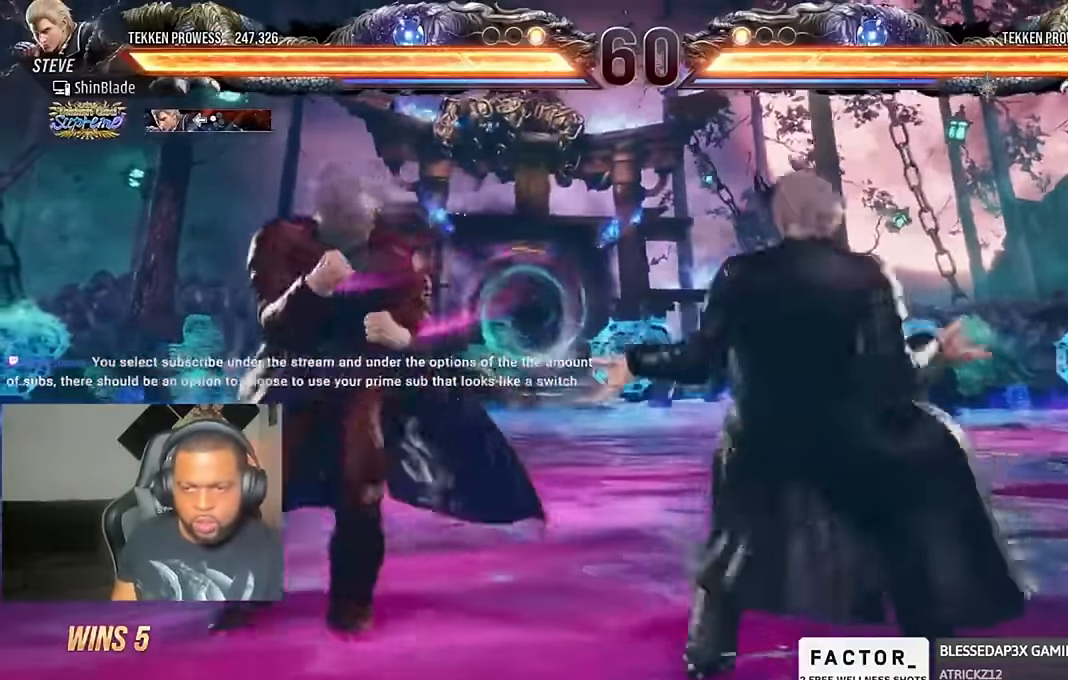
{"dt_ms": 500, "buttons": [], "left_stick": "center", "right_stick": "center", "events": [[100, "SQUARE", "down"], [233, "SQUARE", "up"], [300, "CIRCLE", "down"], [300, "CROSS", "down"], [333, "TRIANGLE", "up"], [433, "CIRCLE", "up"], [466, "CROSS", "up"], [466, "DPAD_LEFT", "up"]]}
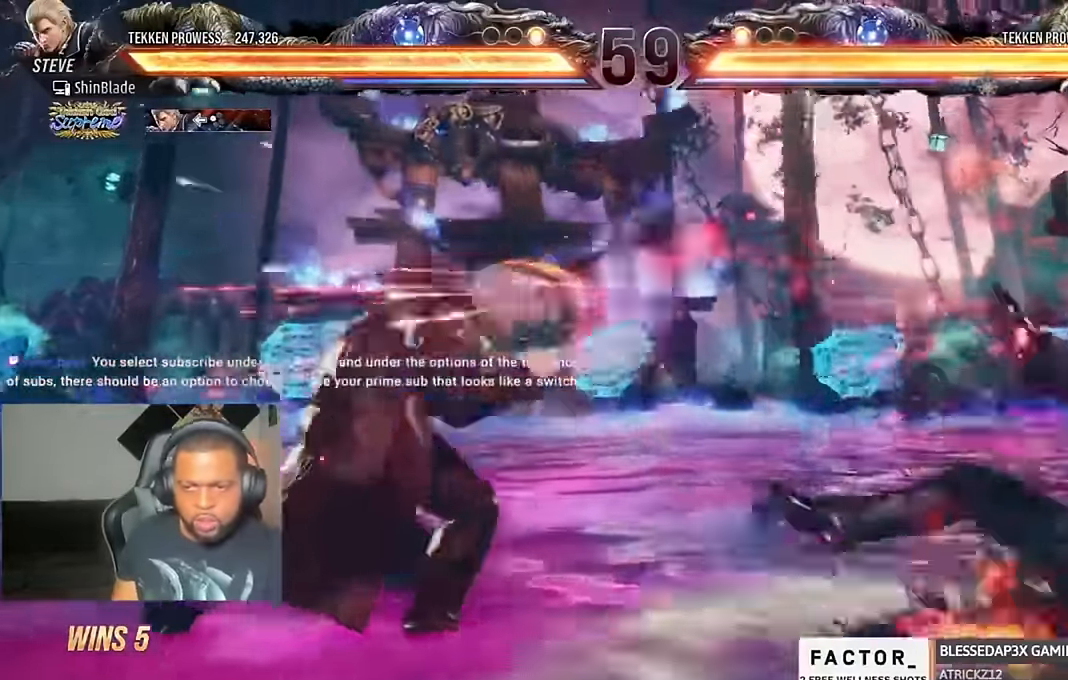
{"dt_ms": 500, "buttons": ["TRIANGLE", "DPAD_DOWN", "DPAD_LEFT"], "left_stick": "center", "right_stick": "center"}
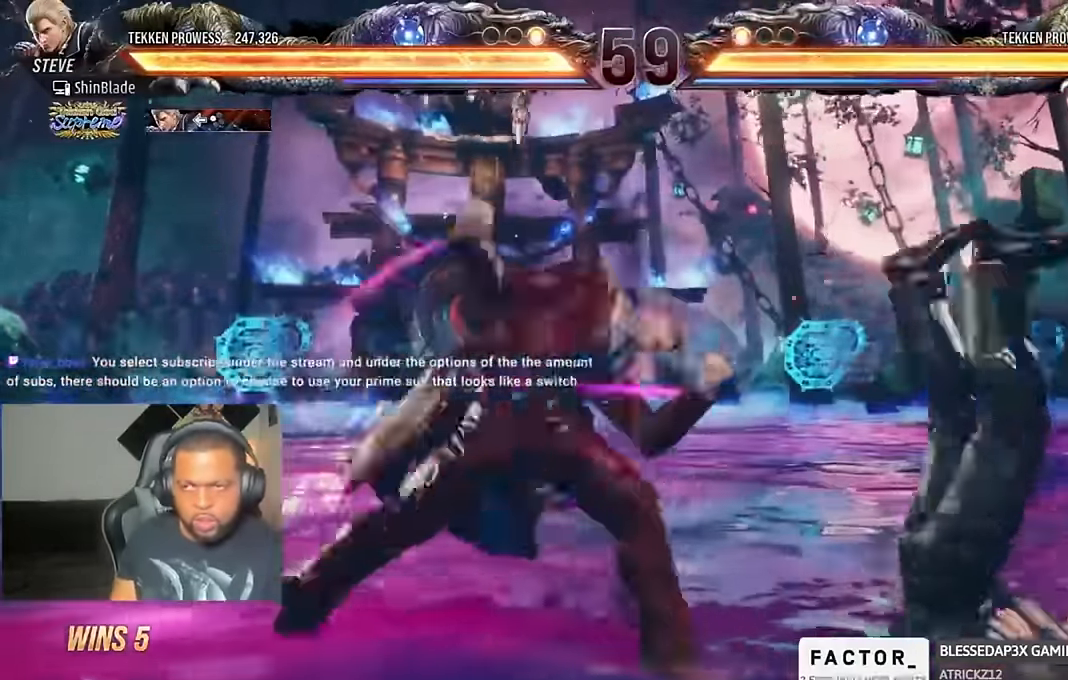
{"dt_ms": 500, "buttons": ["SQUARE", "TRIANGLE"], "left_stick": "center", "right_stick": "center"}
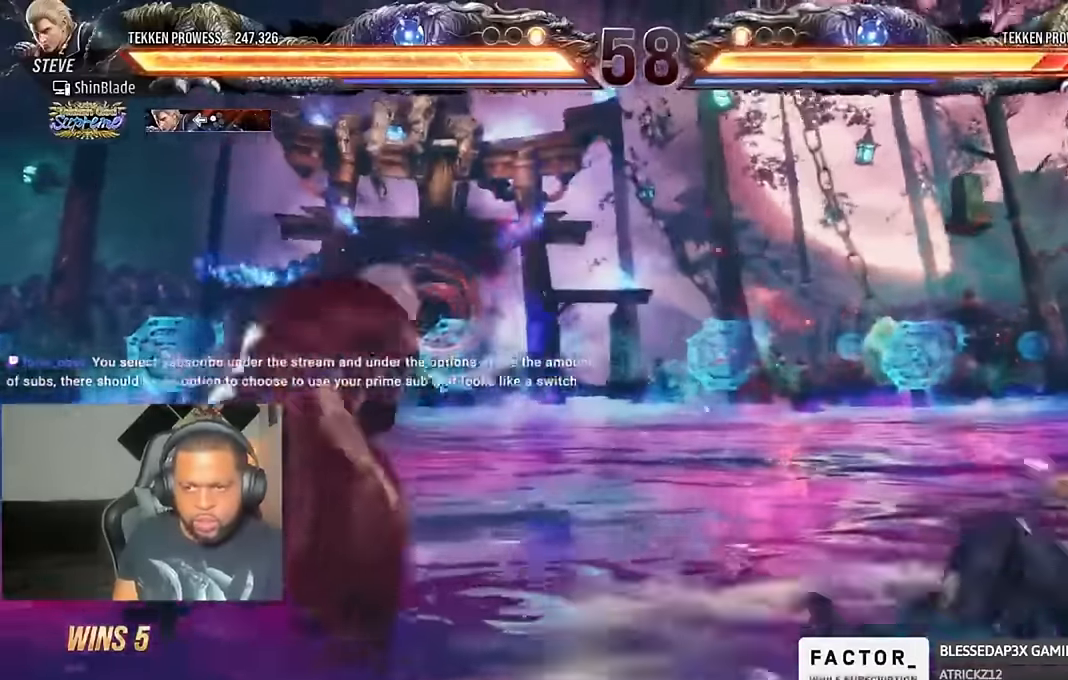
{"dt_ms": 500, "buttons": ["TRIANGLE", "DPAD_RIGHT"], "left_stick": "center", "right_stick": "center", "events": [[34, "SQUARE", "up"], [334, "DPAD_RIGHT", "down"], [400, "DPAD_RIGHT", "up"], [434, "DPAD_RIGHT", "down"]]}
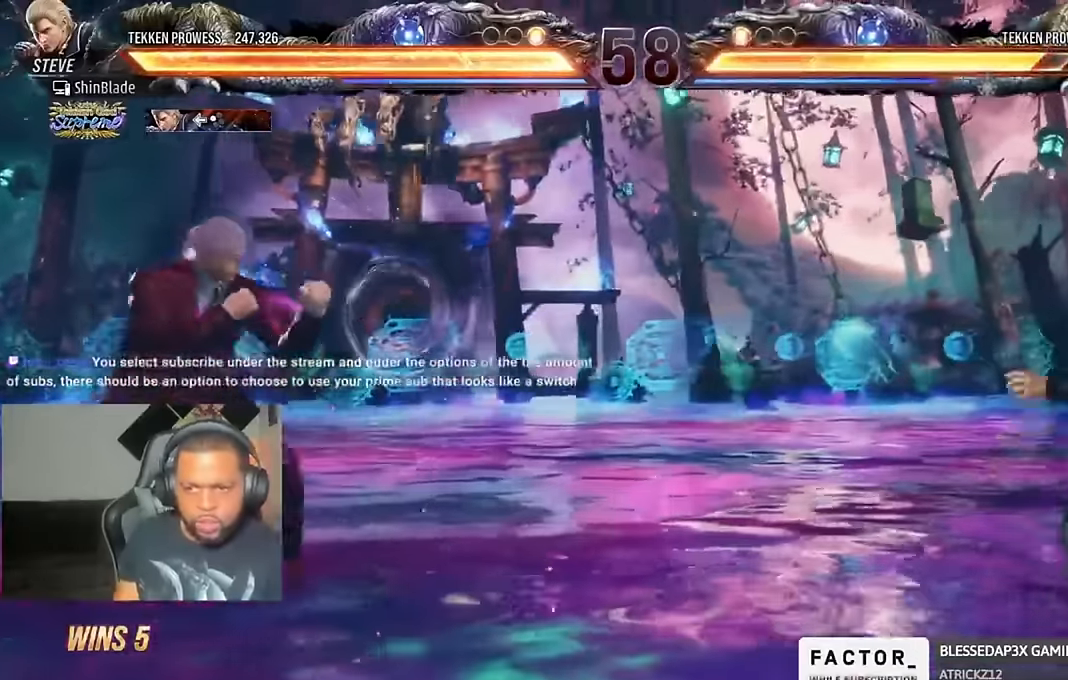
{"dt_ms": 500, "buttons": ["DPAD_RIGHT"], "left_stick": "center", "right_stick": "center", "events": [[367, "CIRCLE", "down"], [467, "CIRCLE", "up"], [467, "TRIANGLE", "up"]]}
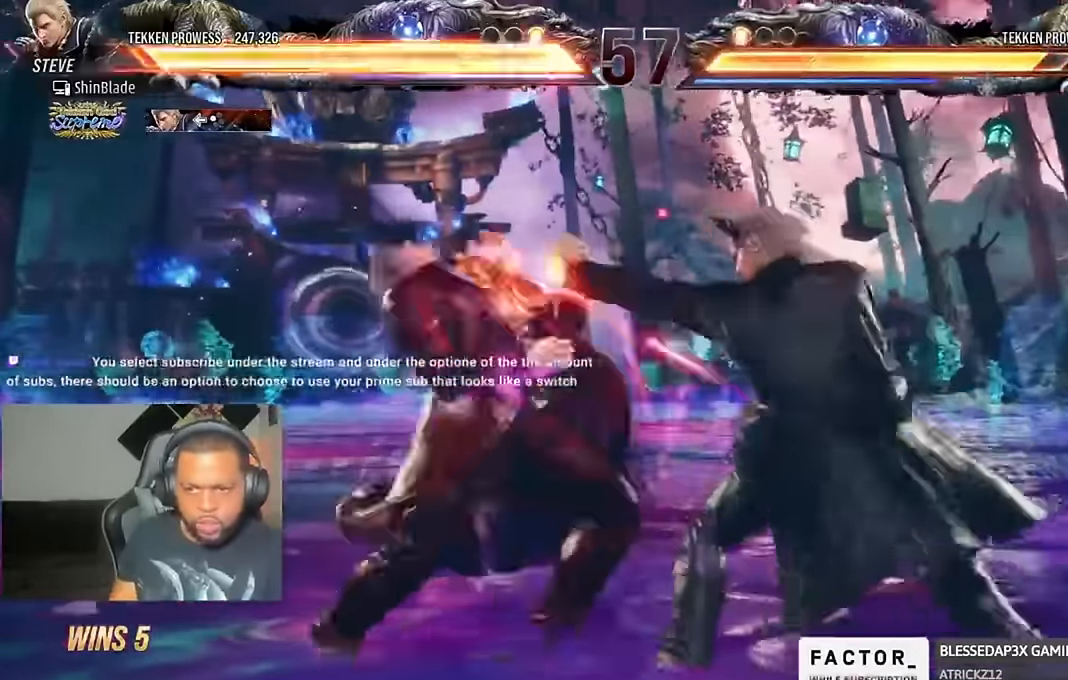
{"dt_ms": 500, "buttons": ["CIRCLE", "TRIANGLE"], "left_stick": "center", "right_stick": "center"}
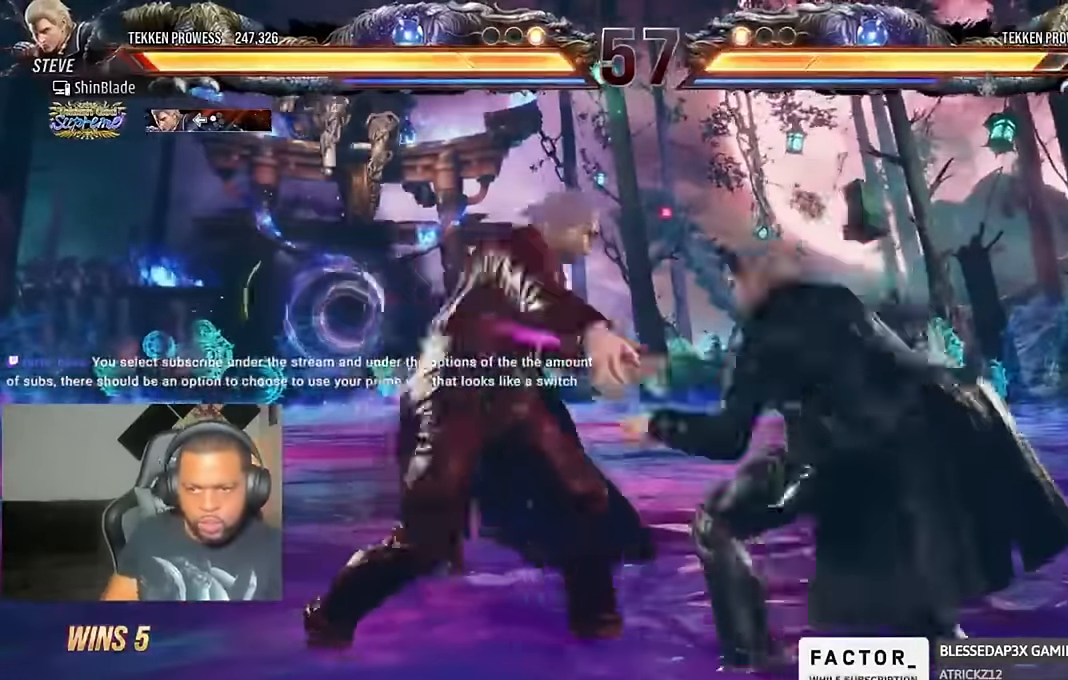
{"dt_ms": 500, "buttons": [], "left_stick": "center", "right_stick": "center", "events": [[34, "TRIANGLE", "up"], [100, "TRIANGLE", "down"], [300, "CIRCLE", "up"], [400, "CIRCLE", "down"], [467, "CIRCLE", "up"], [484, "TRIANGLE", "up"]]}
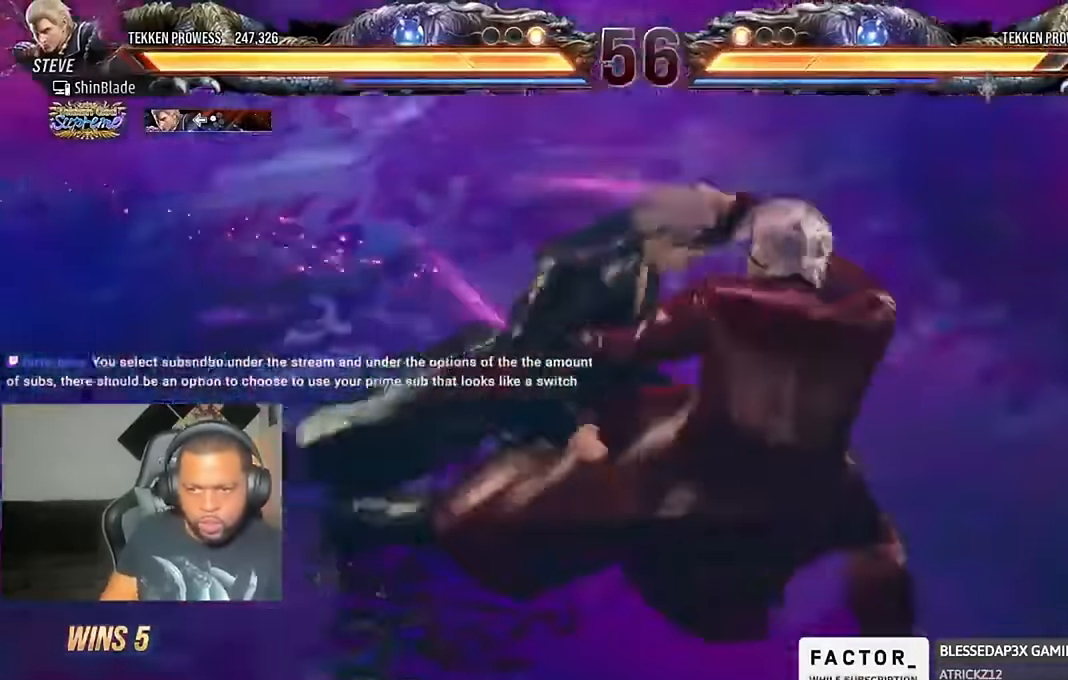
{"dt_ms": 1000, "buttons": [], "left_stick": "center", "right_stick": "center"}
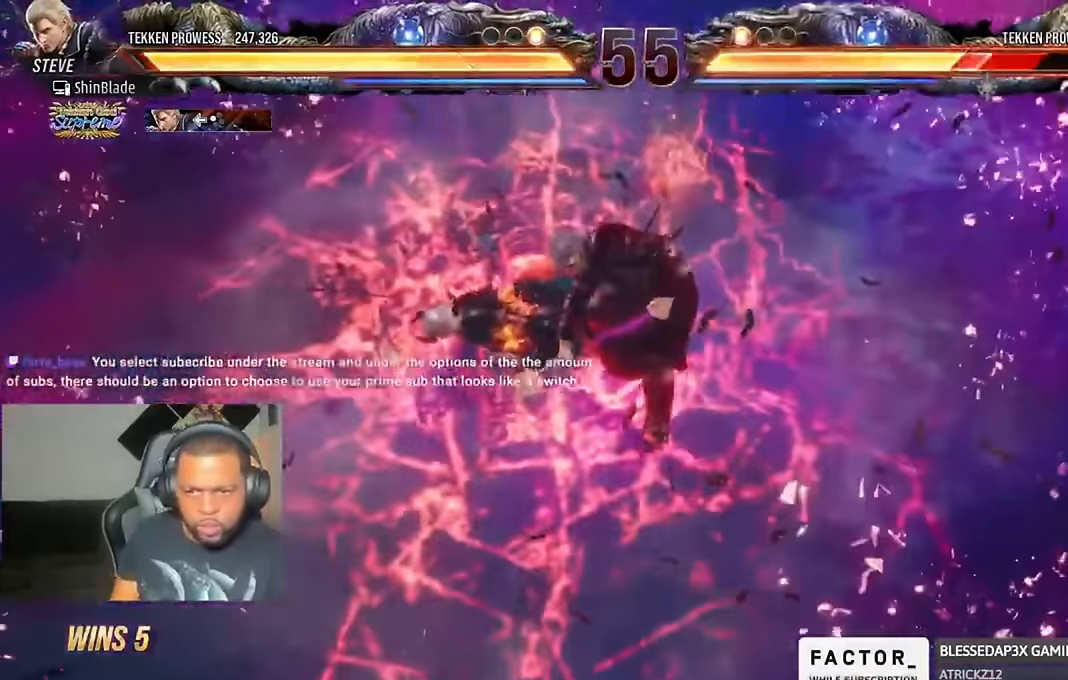
{"dt_ms": 500, "buttons": [], "left_stick": "center", "right_stick": "center", "events": []}
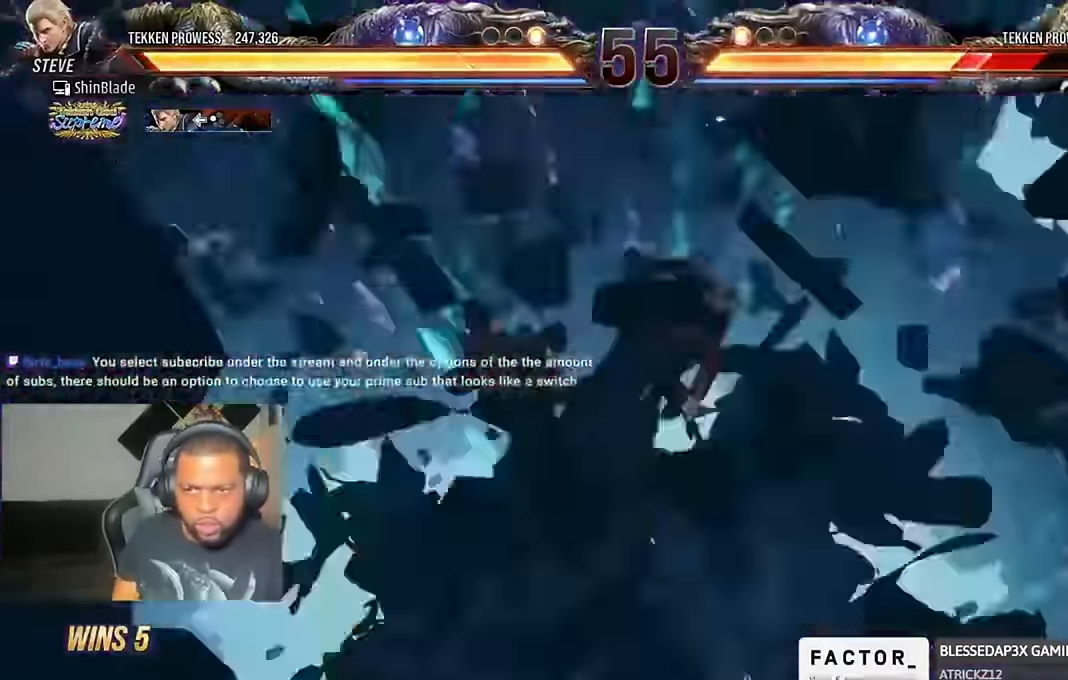
{"dt_ms": 500, "buttons": [], "left_stick": "center", "right_stick": "center", "events": []}
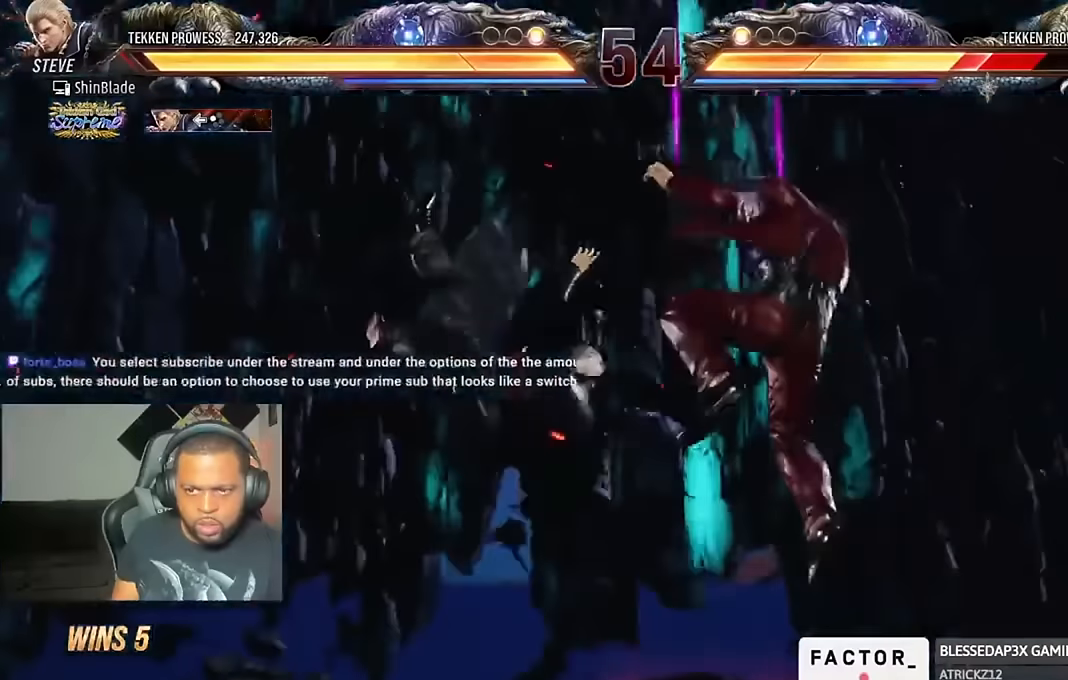
{"dt_ms": 500, "buttons": [], "left_stick": "center", "right_stick": "center", "events": []}
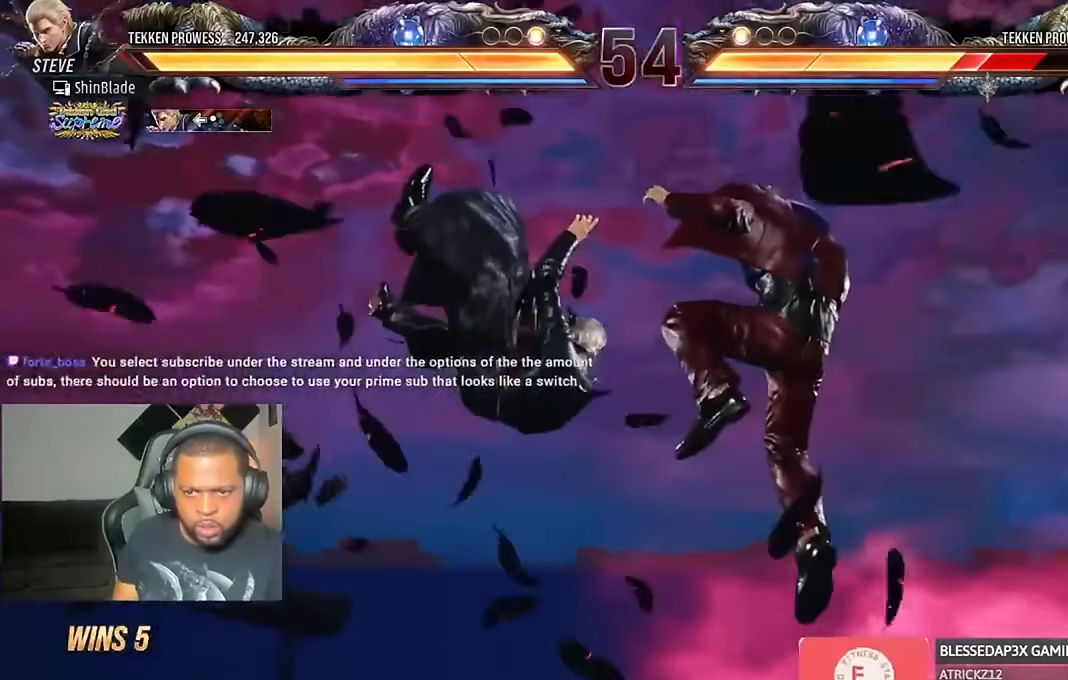
{"dt_ms": 500, "buttons": [], "left_stick": "center", "right_stick": "center", "events": []}
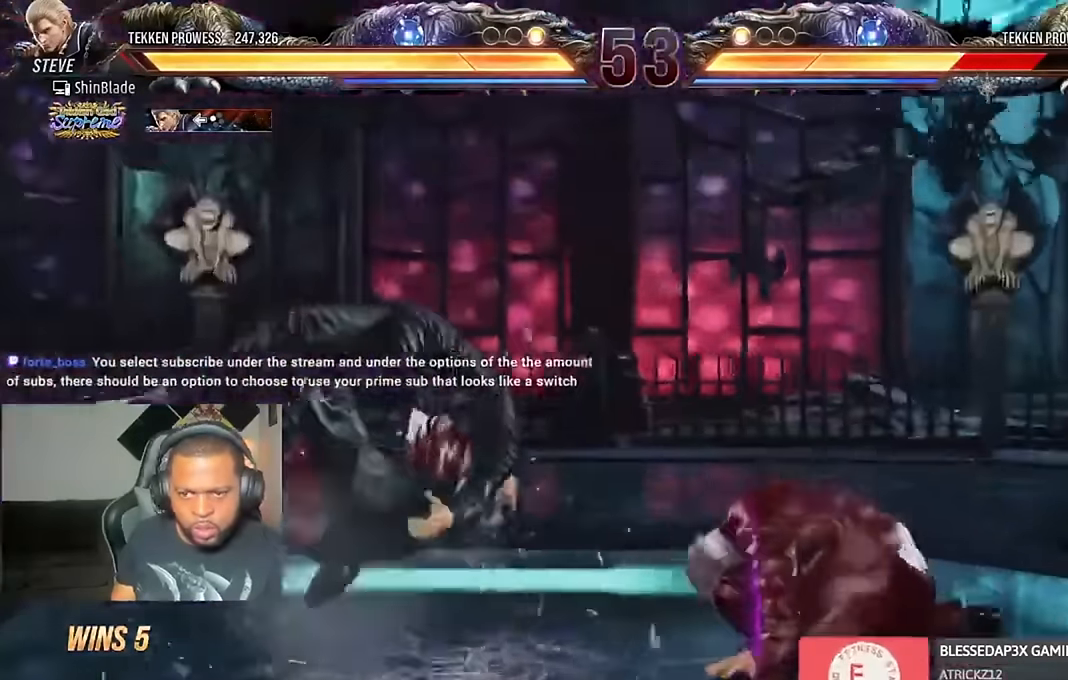
{"dt_ms": 500, "buttons": ["TRIANGLE"], "left_stick": "center", "right_stick": "center", "events": [[300, "DPAD_RIGHT", "down"], [334, "SQUARE", "down"], [467, "TRIANGLE", "down"], [500, "DPAD_RIGHT", "up"], [500, "SQUARE", "up"]]}
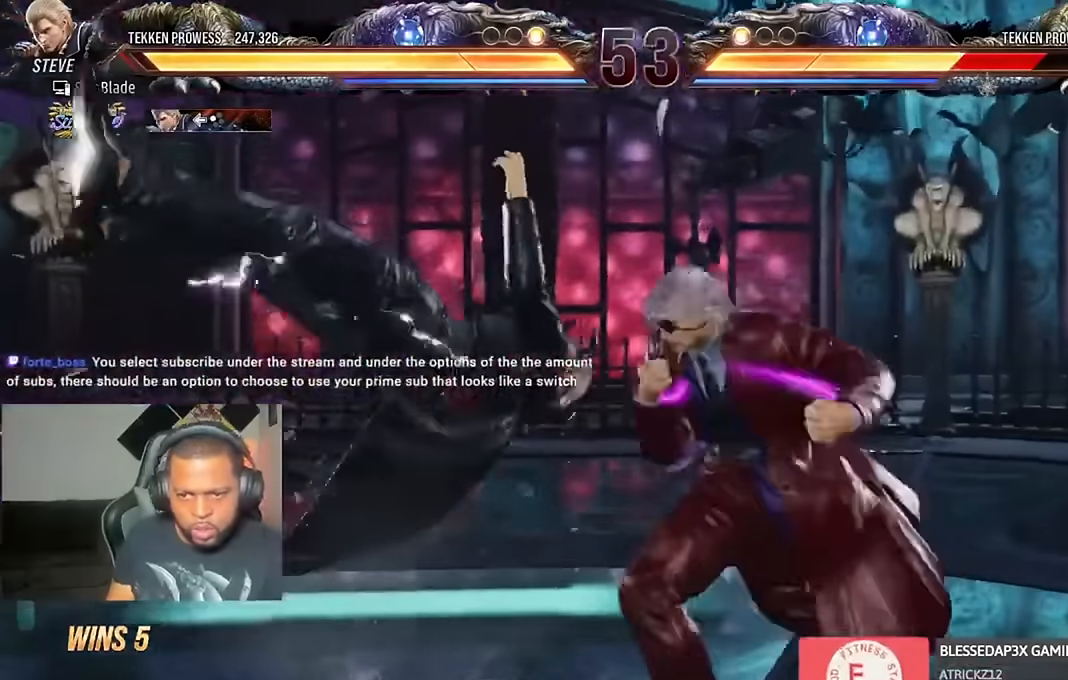
{"dt_ms": 500, "buttons": [], "left_stick": "center", "right_stick": "center", "events": [[67, "TRIANGLE", "up"], [100, "TRIANGLE", "down"], [200, "TRIANGLE", "up"], [267, "TRIANGLE", "down"], [467, "TRIANGLE", "up"]]}
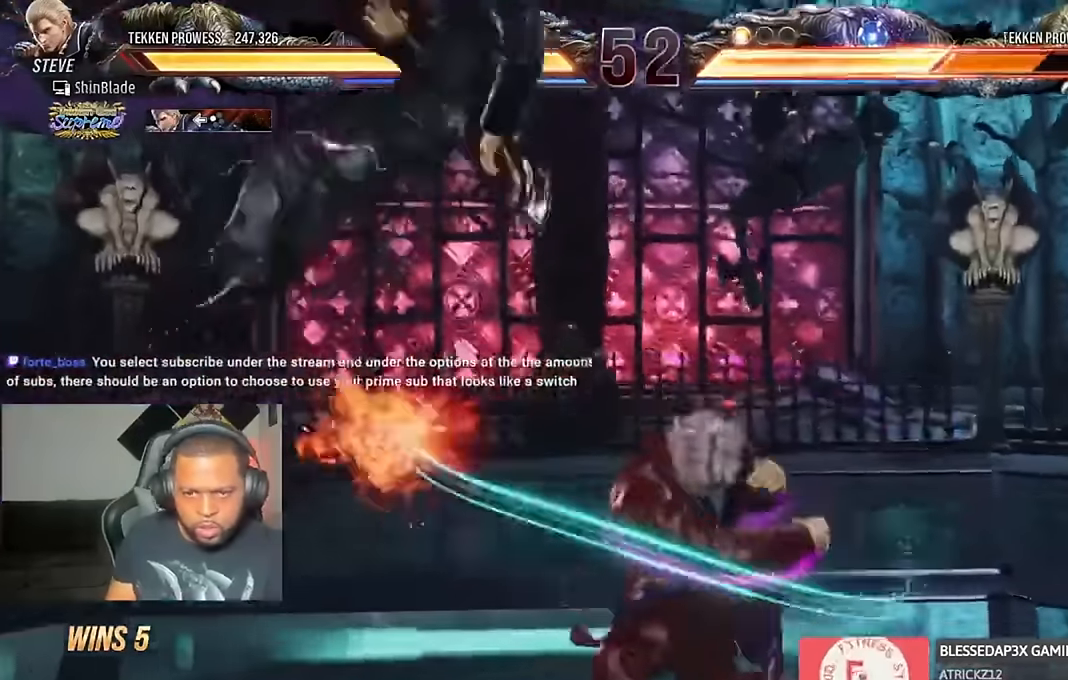
{"dt_ms": 500, "buttons": [], "left_stick": "center", "right_stick": "center", "events": [[17, "TRIANGLE", "down"], [100, "TRIANGLE", "up"], [234, "TRIANGLE", "down"], [300, "TRIANGLE", "up"], [367, "TRIANGLE", "down"], [467, "TRIANGLE", "up"]]}
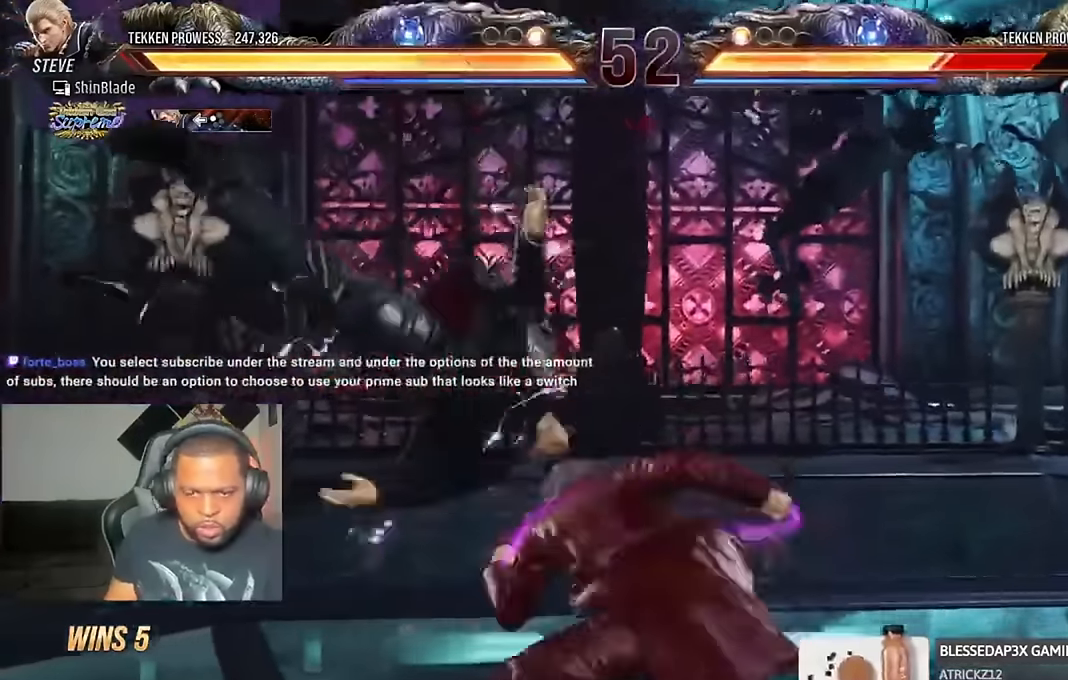
{"dt_ms": 500, "buttons": ["TRIANGLE"], "left_stick": "center", "right_stick": "center", "events": [[34, "DPAD_DOWN", "down"], [34, "DPAD_LEFT", "down"], [34, "TRIANGLE", "down"], [67, "DPAD_LEFT", "up"], [134, "DPAD_DOWN", "up"], [134, "DPAD_LEFT", "down"], [167, "DPAD_UP", "down"], [234, "DPAD_LEFT", "up"], [234, "DPAD_UP", "up"], [234, "SQUARE", "down"], [334, "SQUARE", "up"]]}
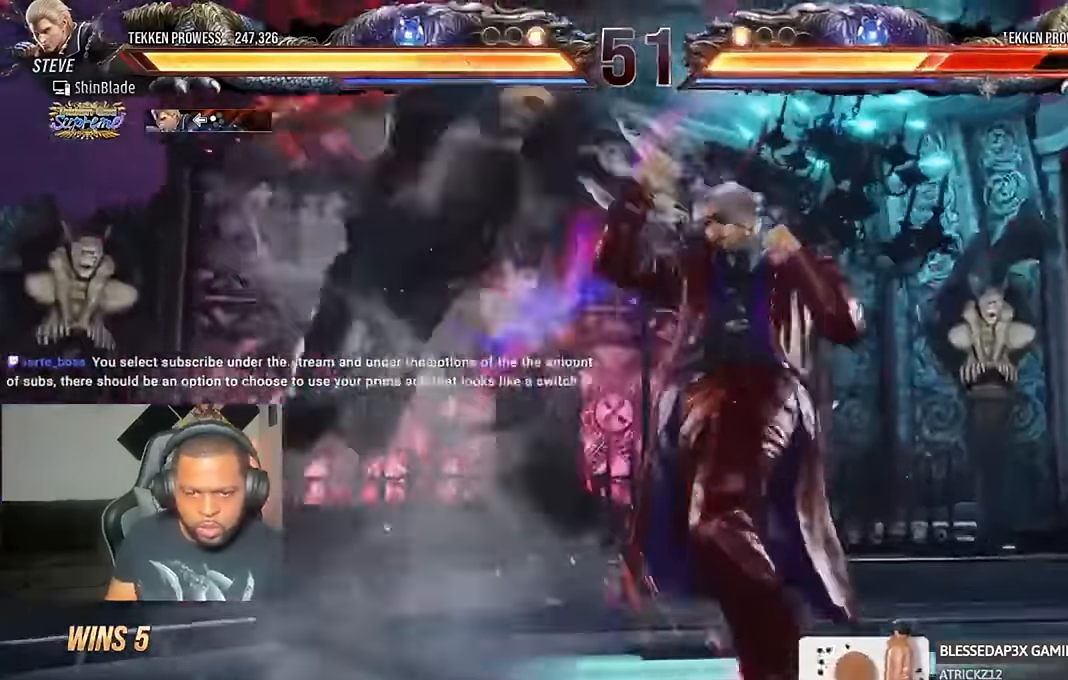
{"dt_ms": 500, "buttons": ["SQUARE", "DPAD_DOWN", "DPAD_LEFT"], "left_stick": "center", "right_stick": "center", "events": [[100, "DPAD_LEFT", "down"], [200, "DPAD_LEFT", "up"], [267, "DPAD_LEFT", "down"], [334, "DPAD_LEFT", "up"], [400, "DPAD_LEFT", "down"], [400, "TRIANGLE", "up"], [500, "DPAD_DOWN", "down"], [500, "SQUARE", "down"]]}
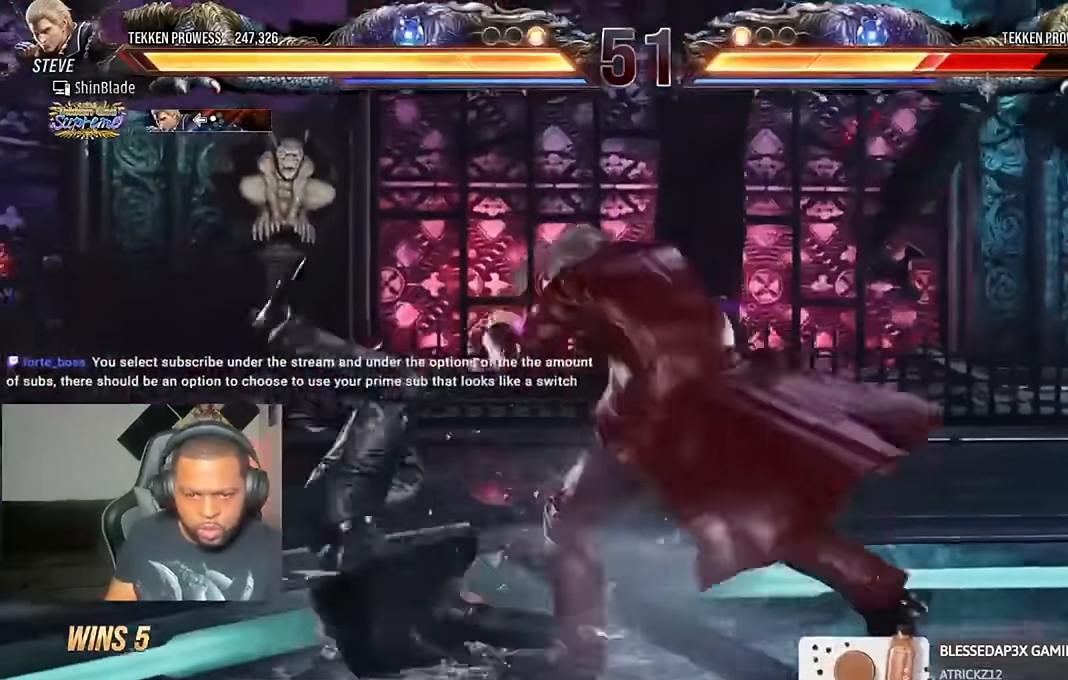
{"dt_ms": 500, "buttons": ["SQUARE", "DPAD_RIGHT"], "left_stick": "center", "right_stick": "center"}